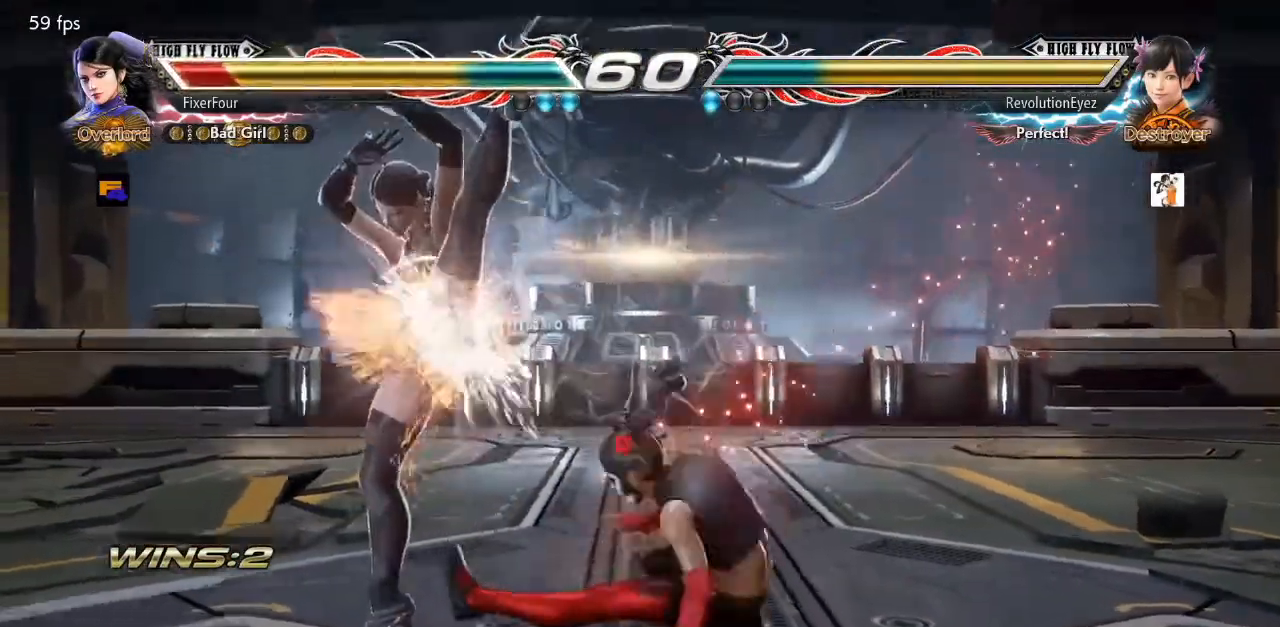
Gameplay with a controller (PlayStation layout); each line is a JSON object with the inputs held at the frame after it. "events" lists button and stick changes between this image and that frame as [ms after this image, input, new state], when the widget could be followed in between. Not read: L1 L2 L3 R1 R2 R3.
{"buttons": [], "events": []}
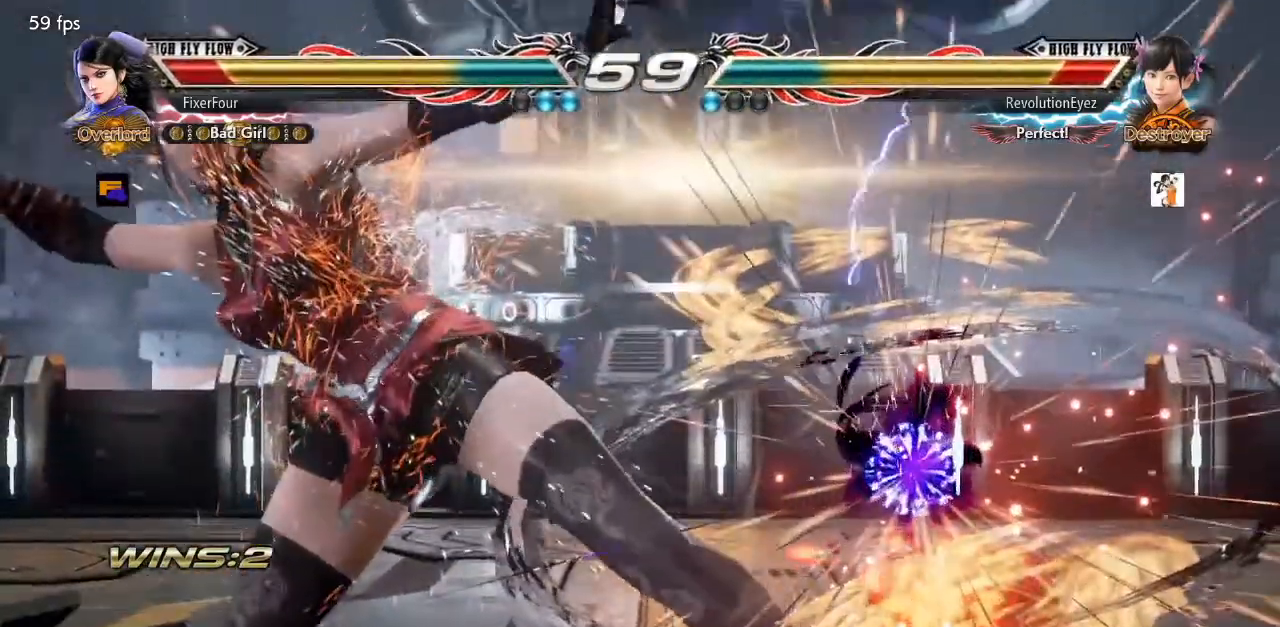
{"buttons": [], "events": []}
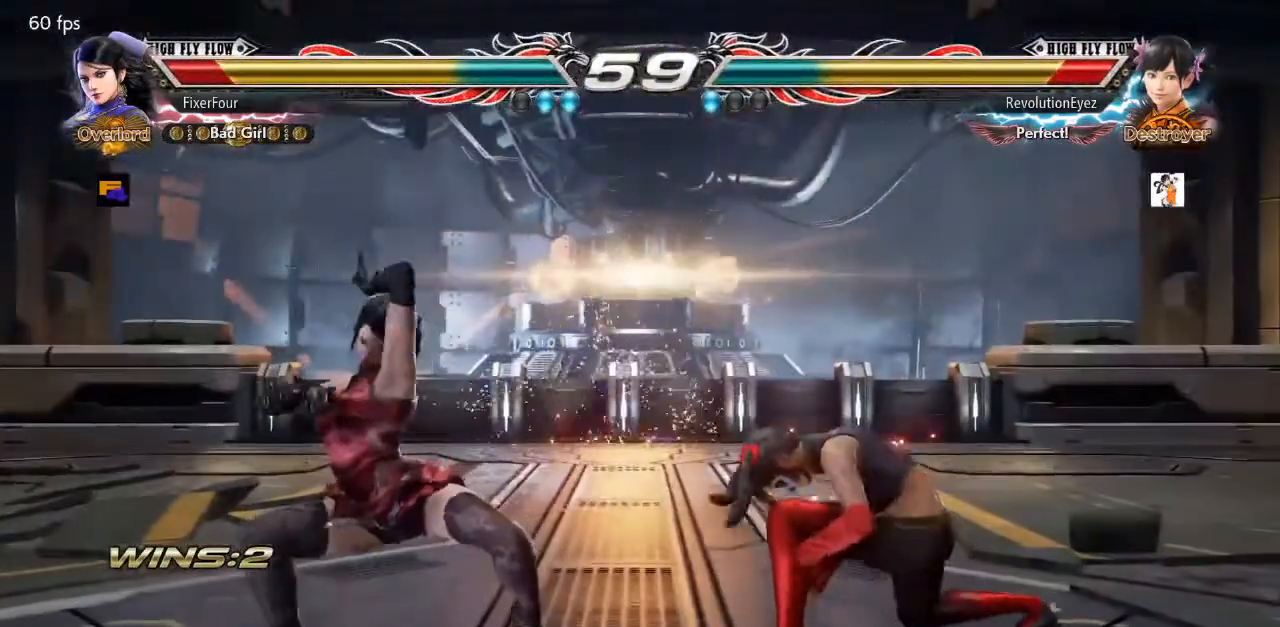
{"buttons": [], "events": [[100, "DPAD_DOWN", "down"], [100, "DPAD_RIGHT", "down"], [116, "SQUARE", "down"], [217, "SQUARE", "up"], [267, "CIRCLE", "down"], [267, "DPAD_DOWN", "up"], [267, "DPAD_RIGHT", "up"], [350, "CIRCLE", "up"]]}
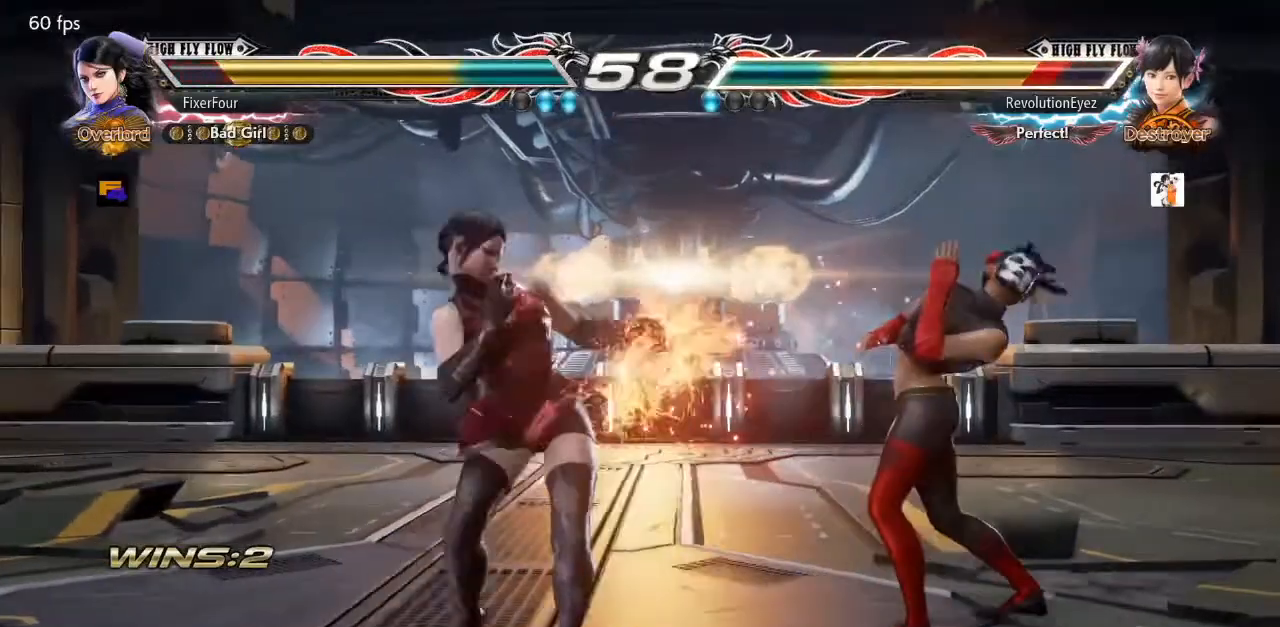
{"buttons": [], "events": []}